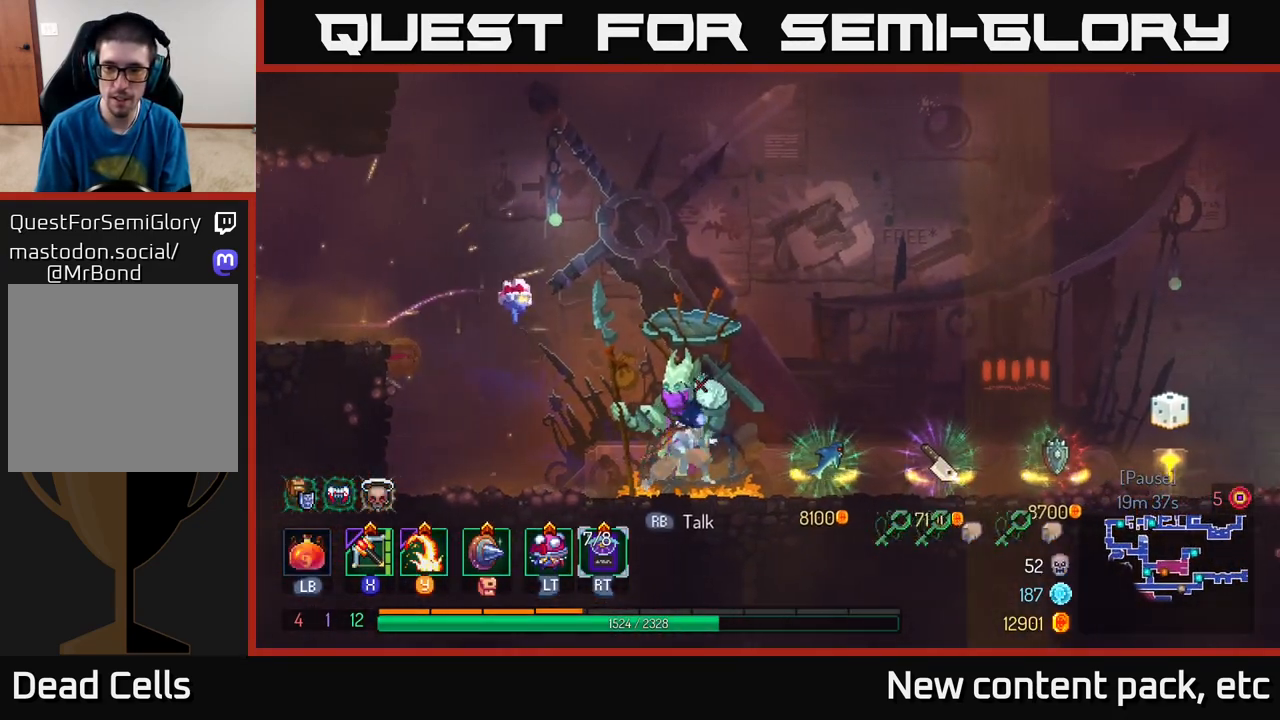
Gameplay with a controller (Xbox layout); each line is a JSON object with the inputs held at the frame after it. "events" lists button and stick changes between this image and that frame as [ms after this image, input, new state], when the widget could be followed in between.
{"buttons": [], "left_stick": "right", "right_stick": "center", "events": [[333, "left_stick", "center"], [417, "left_stick", "right"]]}
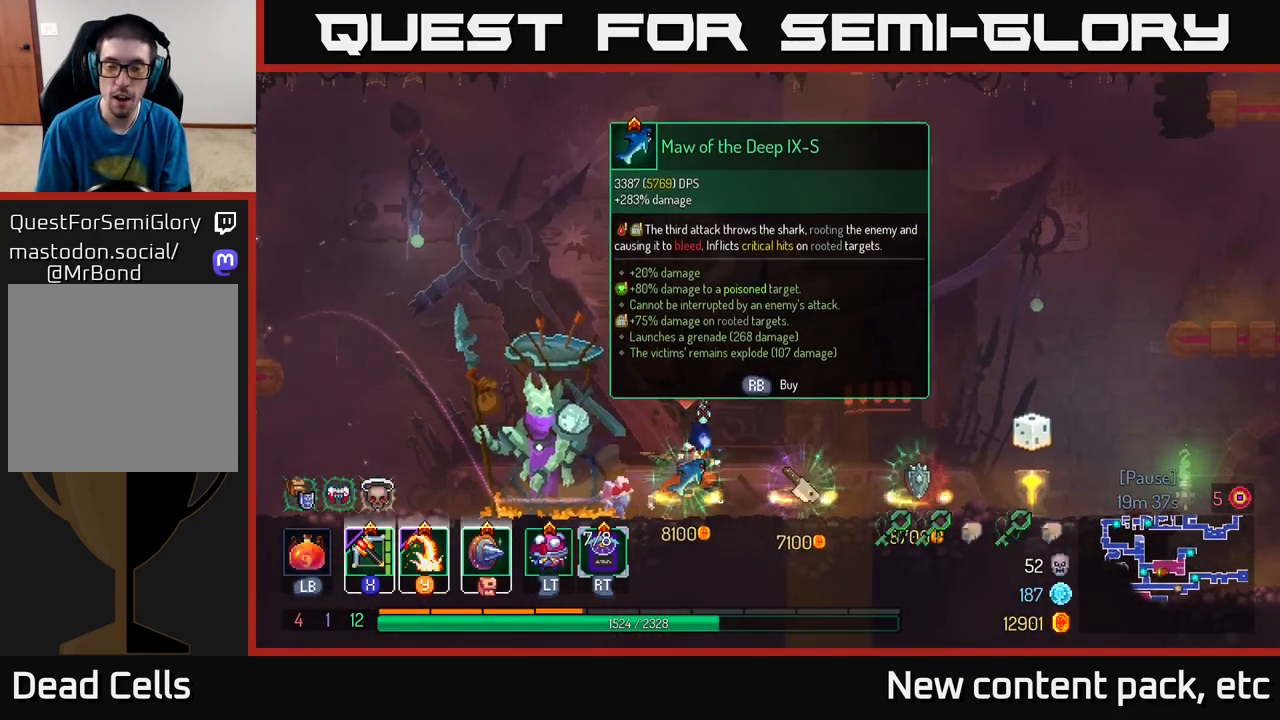
{"buttons": [], "left_stick": "right", "right_stick": "center", "events": []}
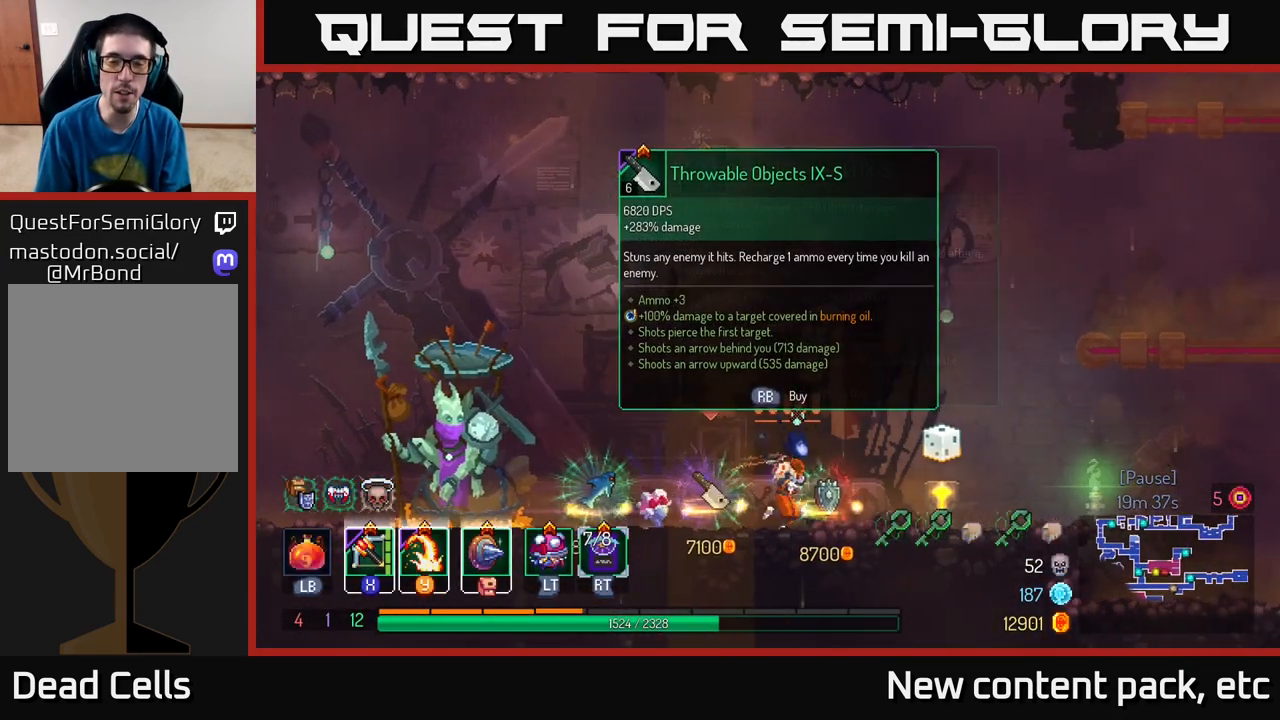
{"buttons": [], "left_stick": "left", "right_stick": "center", "events": [[133, "left_stick", "center"], [500, "left_stick", "left"]]}
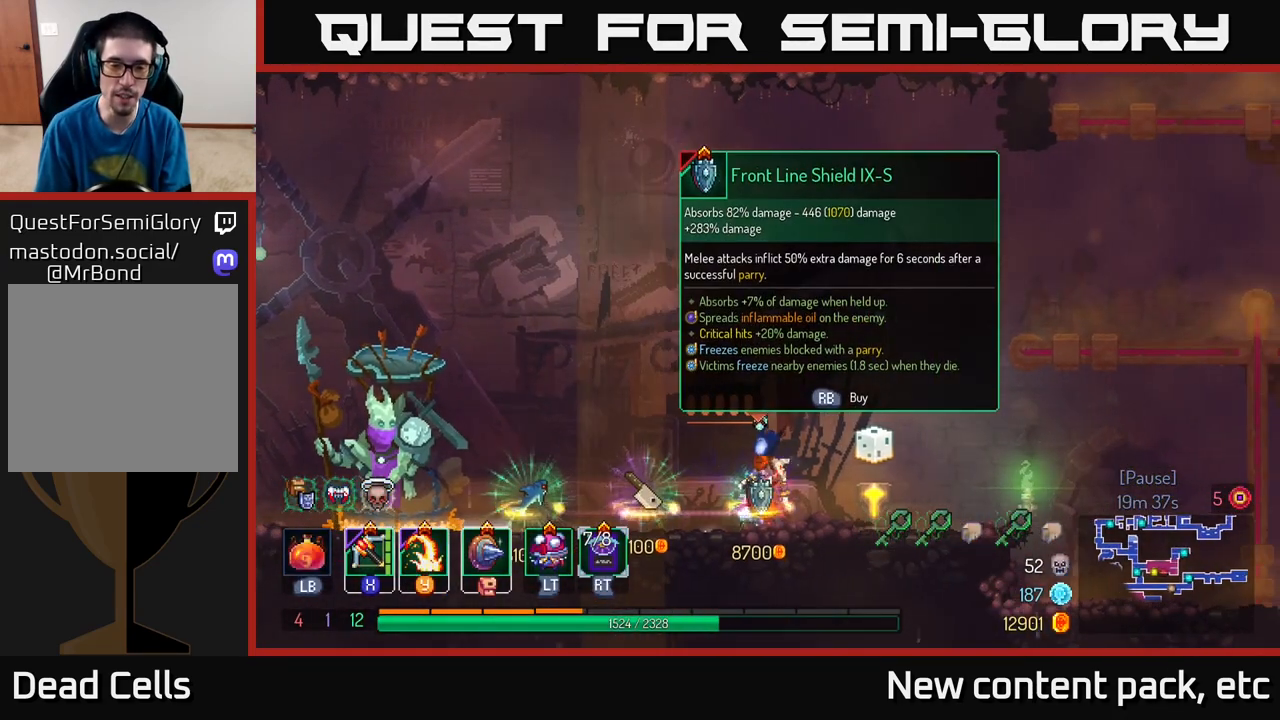
{"buttons": [], "left_stick": "right", "right_stick": "center", "events": [[117, "left_stick", "center"], [367, "left_stick", "right"]]}
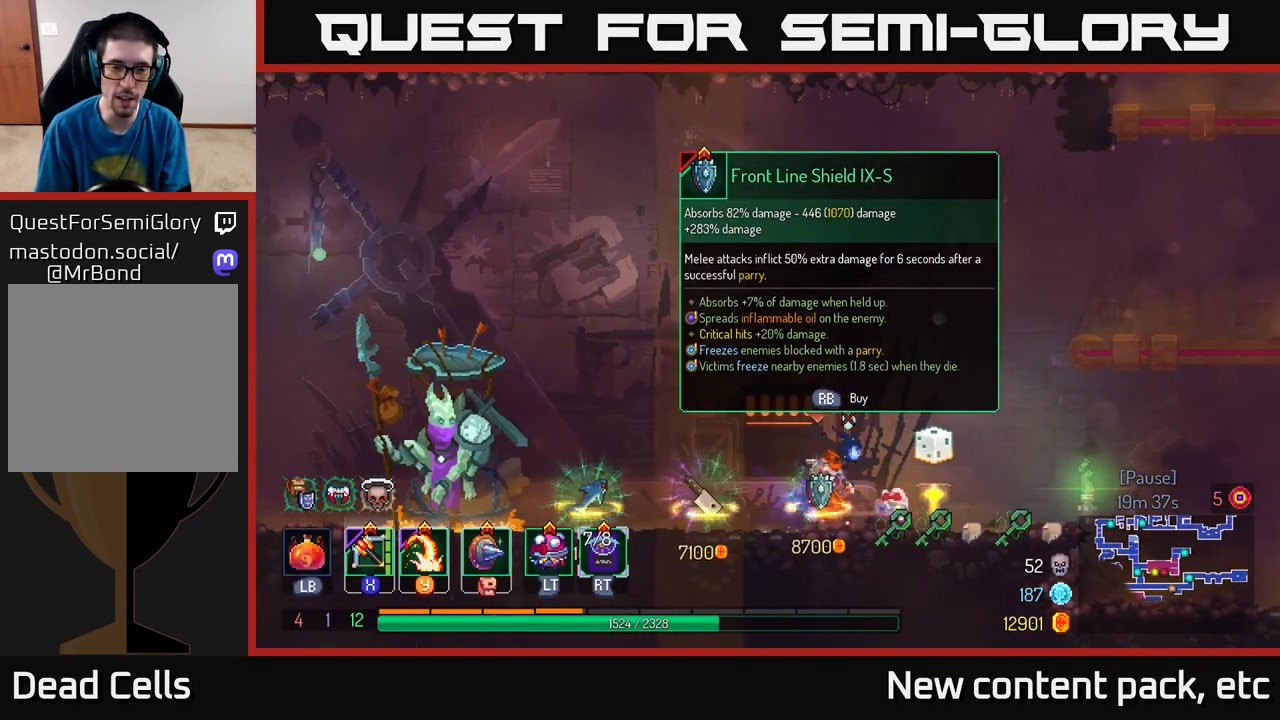
{"buttons": ["R1"], "left_stick": "center", "right_stick": "center", "events": [[33, "left_stick", "center"], [100, "left_stick", "left"], [233, "left_stick", "center"], [433, "R1", "down"]]}
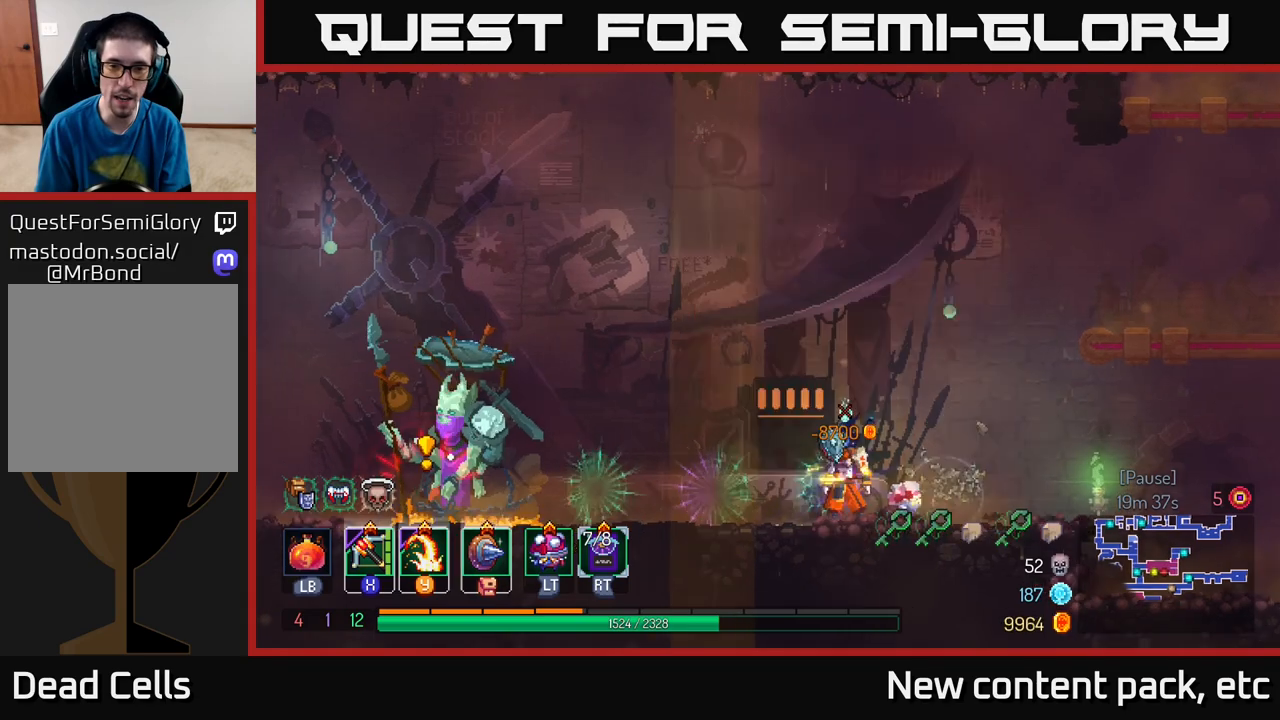
{"buttons": [], "left_stick": "center", "right_stick": "center", "events": [[17, "R1", "up"]]}
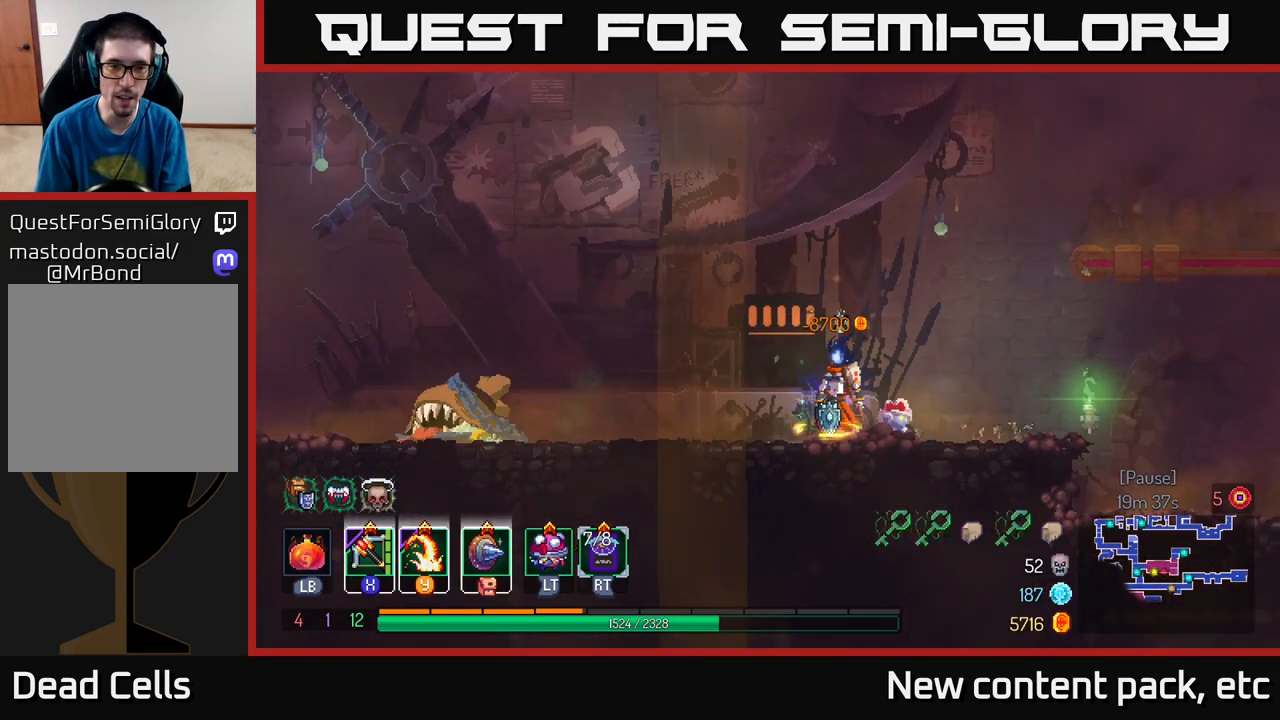
{"buttons": ["X"], "left_stick": "left", "right_stick": "center", "events": [[100, "left_stick", "right"], [483, "left_stick", "left"], [500, "X", "down"]]}
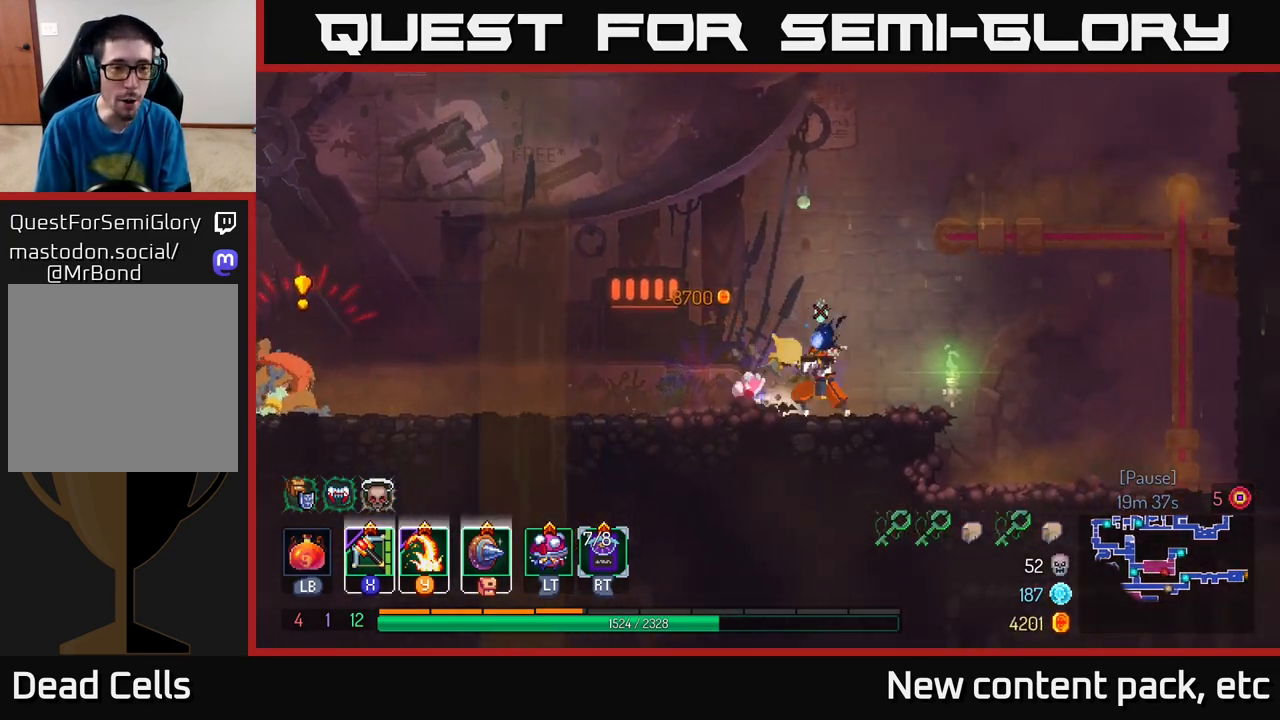
{"buttons": [], "left_stick": "center", "right_stick": "center", "events": [[100, "X", "up"], [333, "left_stick", "center"]]}
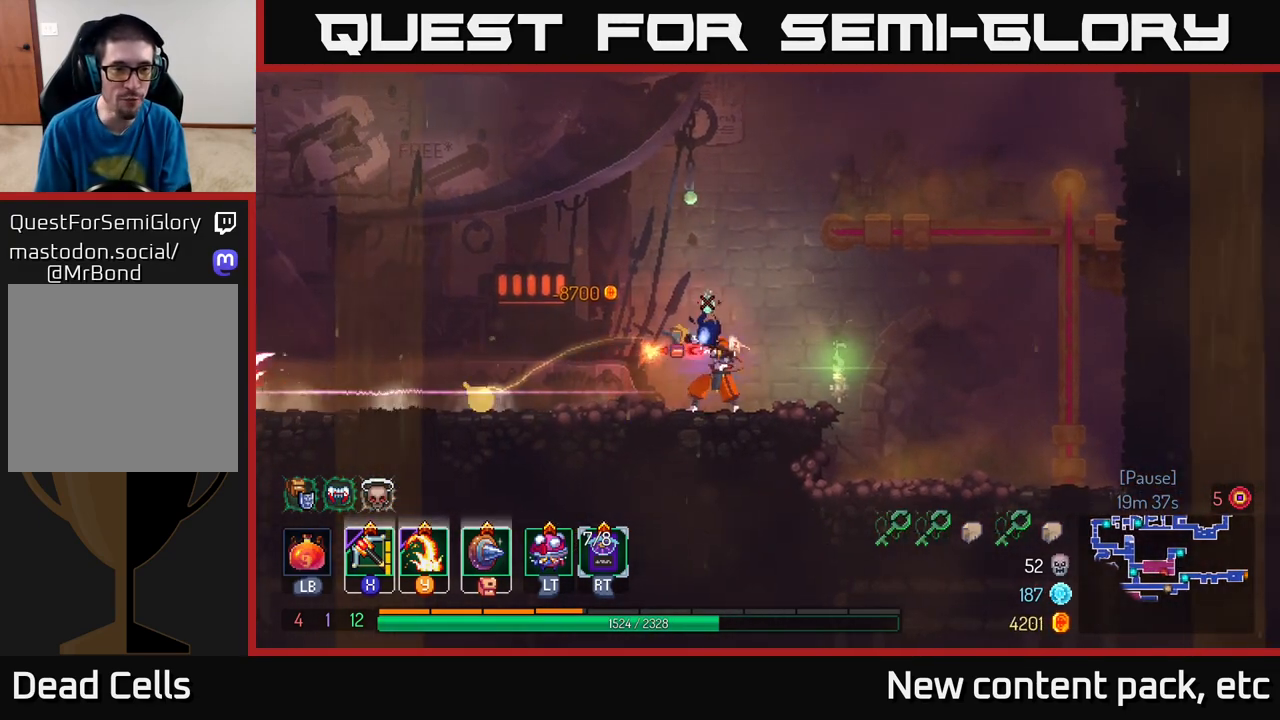
{"buttons": ["X"], "left_stick": "left", "right_stick": "center", "events": [[33, "left_stick", "left"], [383, "X", "down"]]}
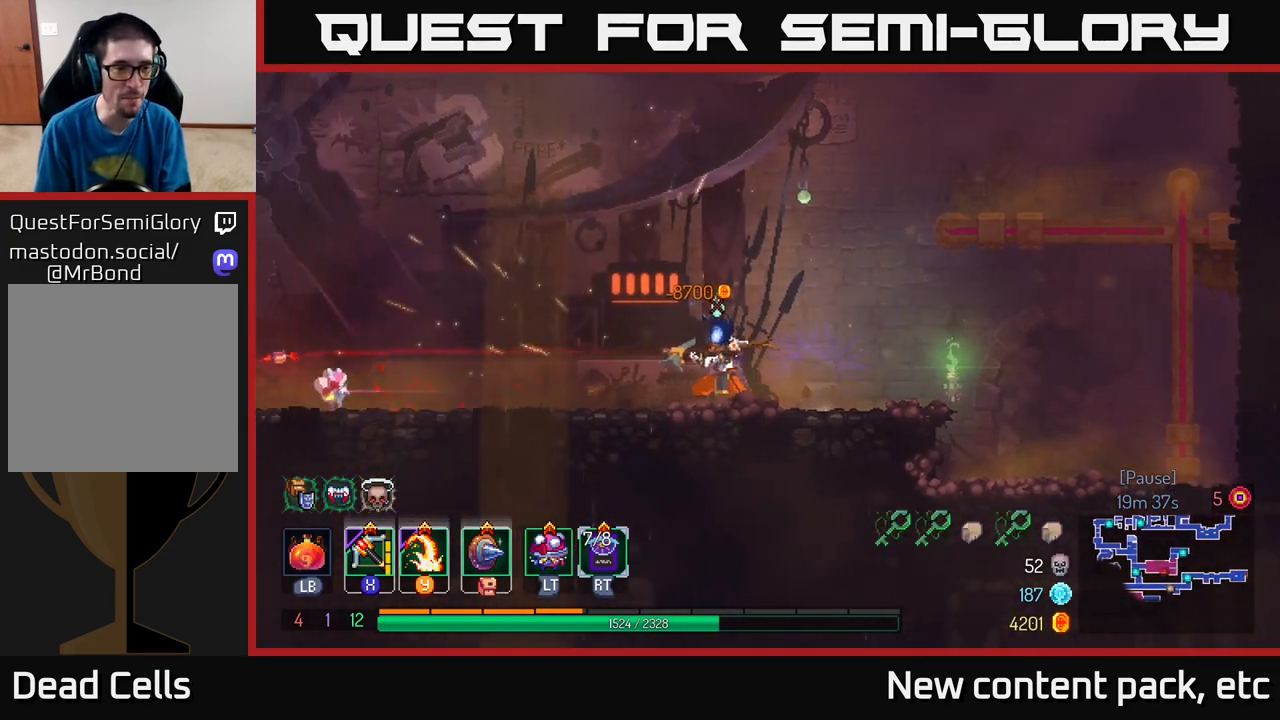
{"buttons": [], "left_stick": "left", "right_stick": "center", "events": [[67, "X", "up"]]}
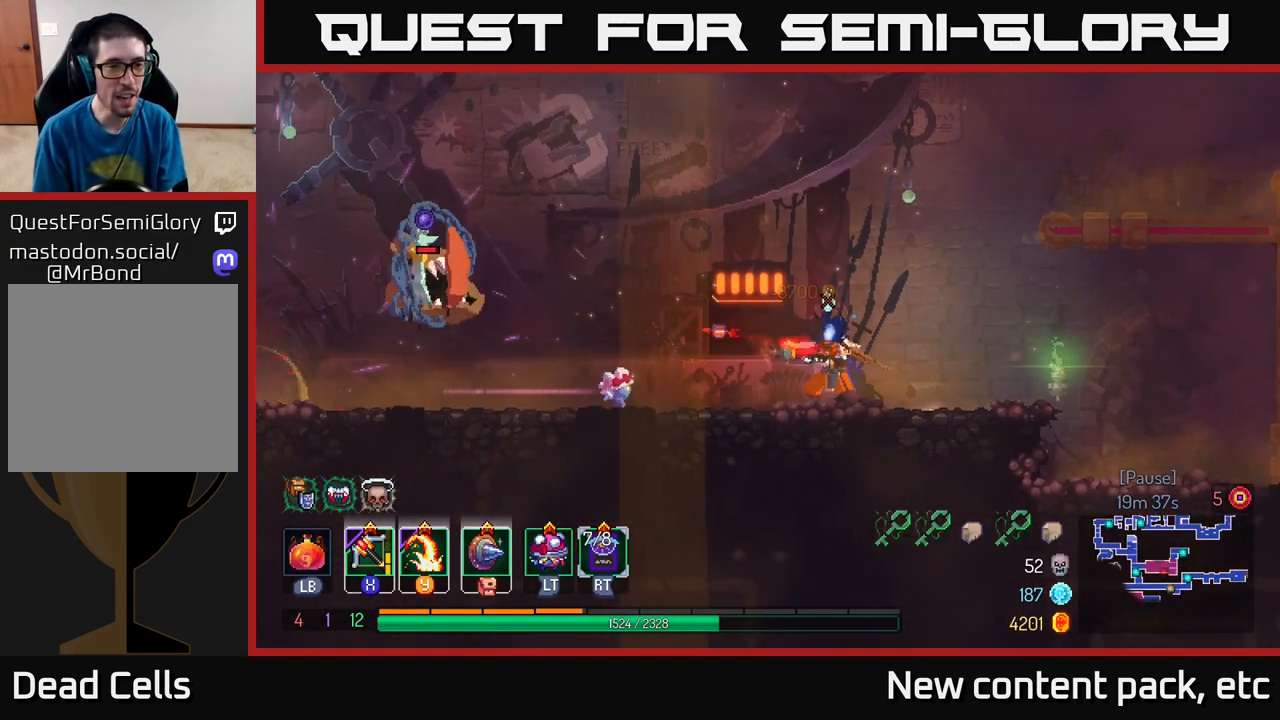
{"buttons": [], "left_stick": "left", "right_stick": "center", "events": [[17, "left_stick", "center"], [150, "left_stick", "right"], [467, "left_stick", "left"]]}
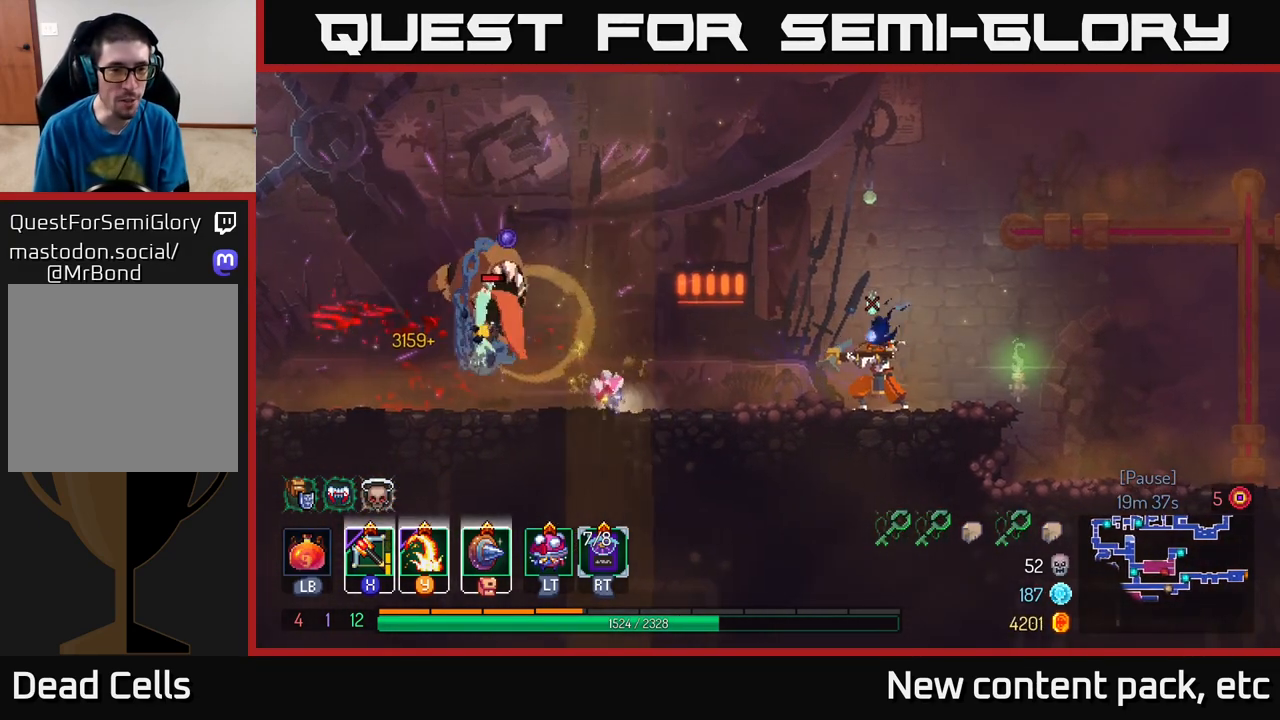
{"buttons": [], "left_stick": "center", "right_stick": "center", "events": [[17, "X", "down"], [117, "X", "up"], [233, "left_stick", "center"]]}
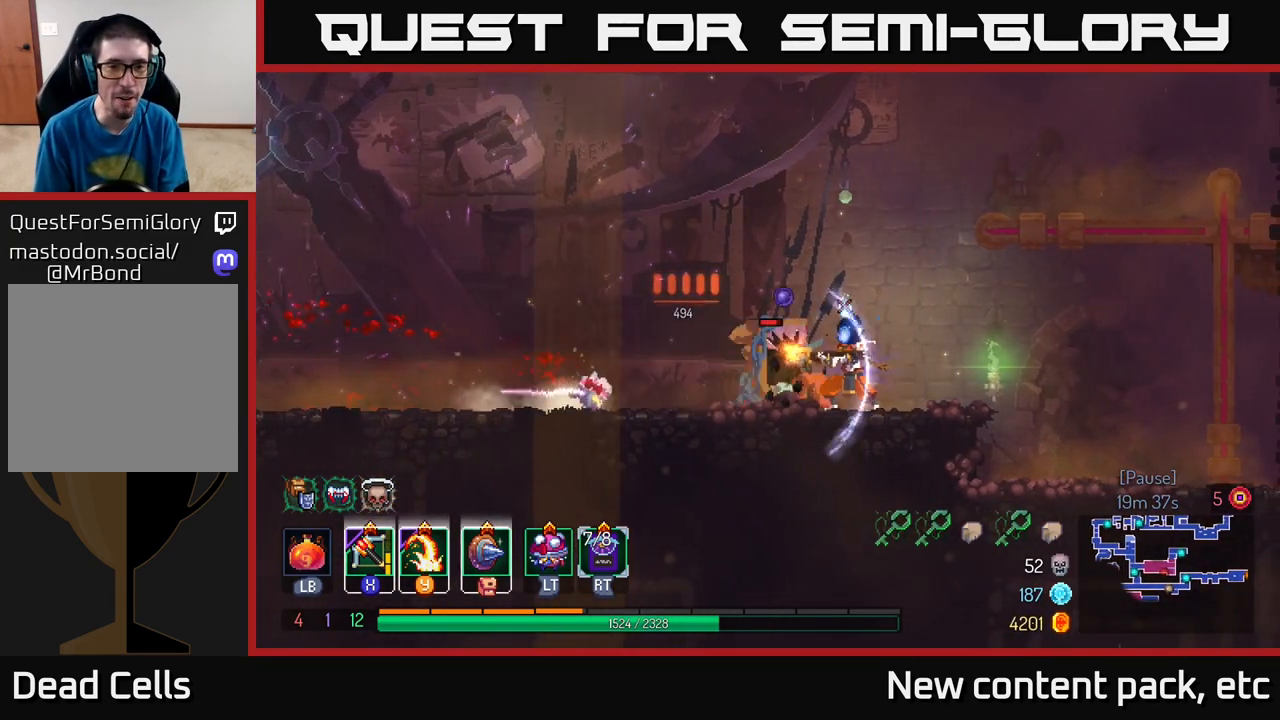
{"buttons": [], "left_stick": "center", "right_stick": "center", "events": [[267, "Y", "down"], [317, "left_stick", "left"], [350, "Y", "up"], [433, "left_stick", "center"]]}
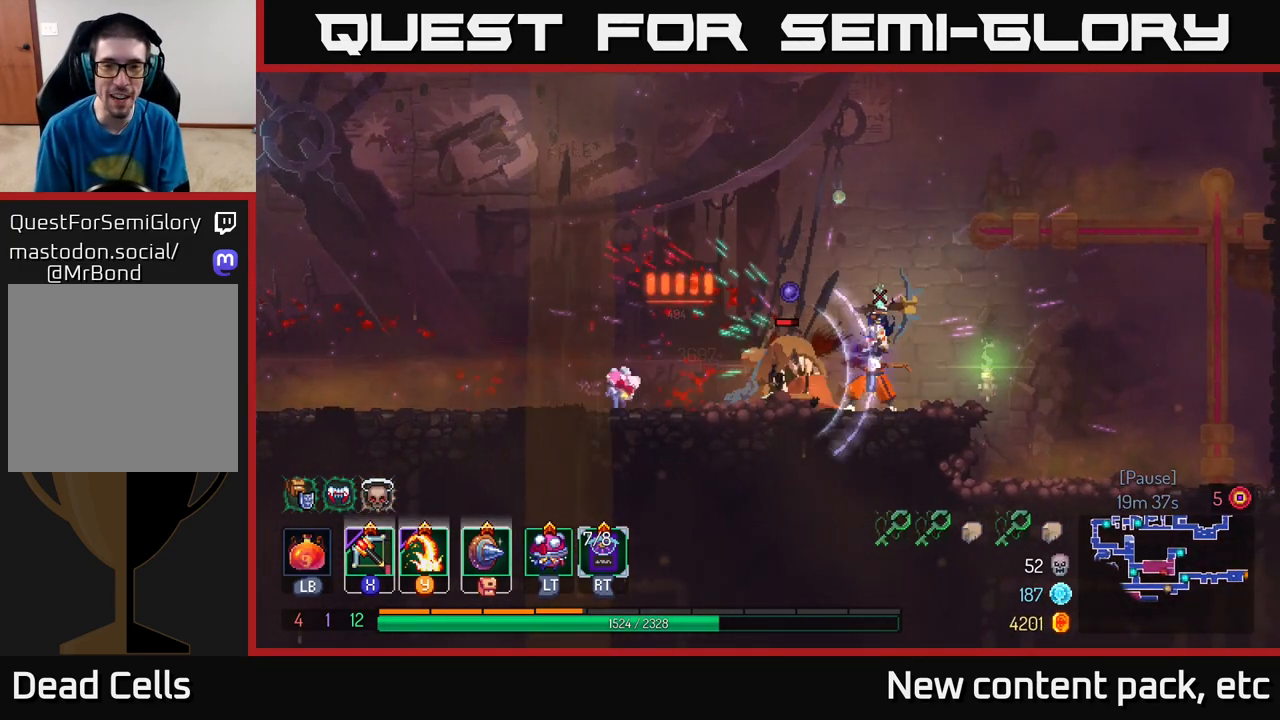
{"buttons": [], "left_stick": "center", "right_stick": "center", "events": [[183, "left_stick", "up-left"], [300, "left_stick", "center"], [333, "X", "down"], [433, "X", "up"]]}
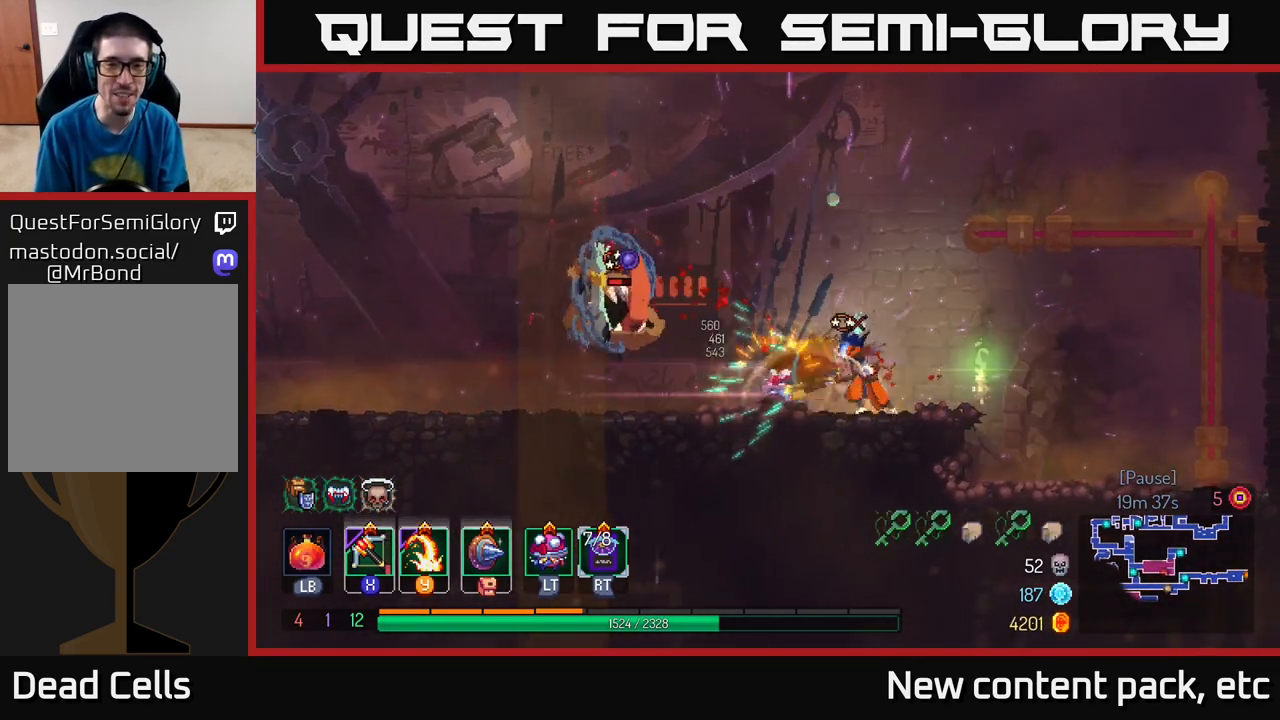
{"buttons": [], "left_stick": "center", "right_stick": "center", "events": [[33, "X", "down"], [100, "X", "up"]]}
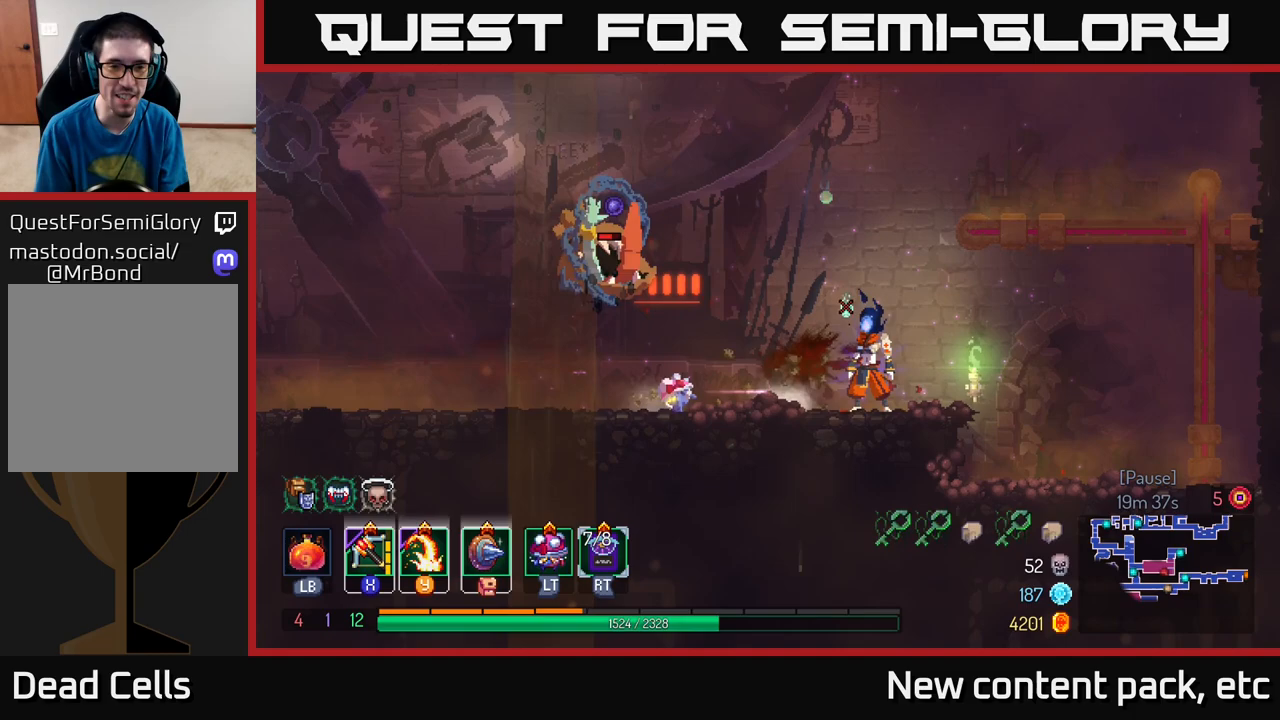
{"buttons": [], "left_stick": "right", "right_stick": "center", "events": [[450, "left_stick", "right"]]}
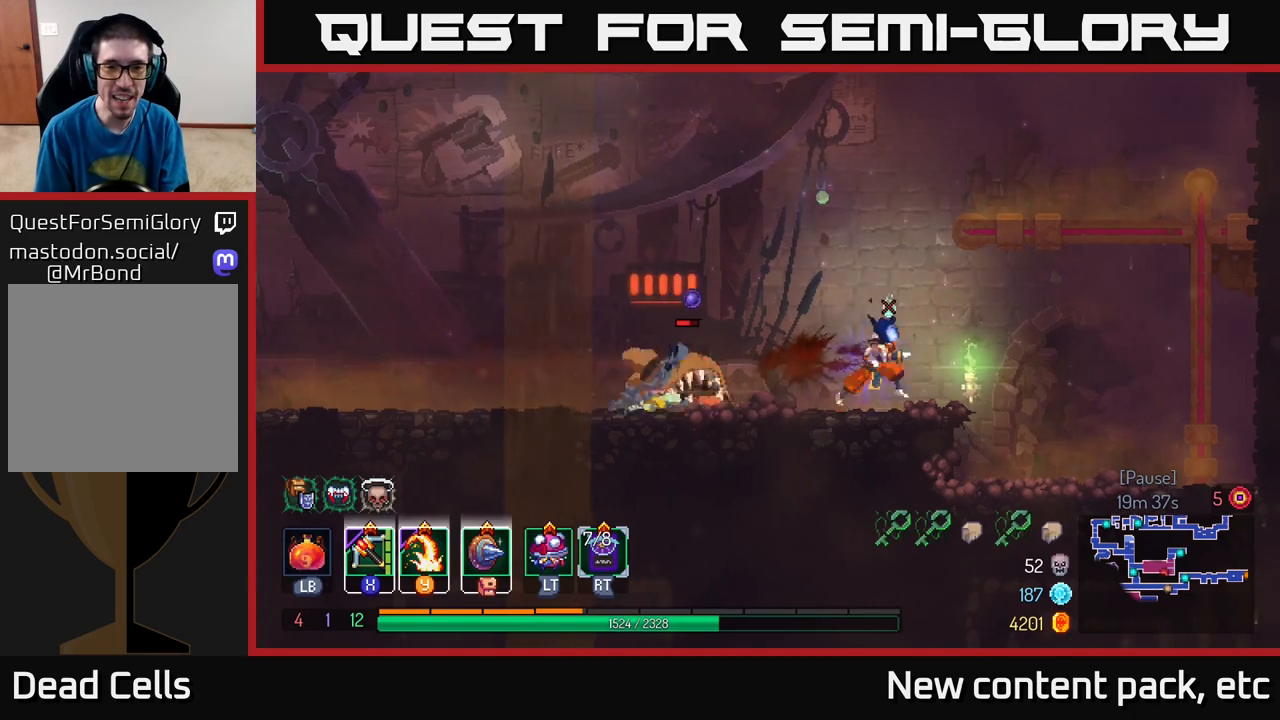
{"buttons": [], "left_stick": "right", "right_stick": "center", "events": [[83, "B", "down"], [183, "B", "up"]]}
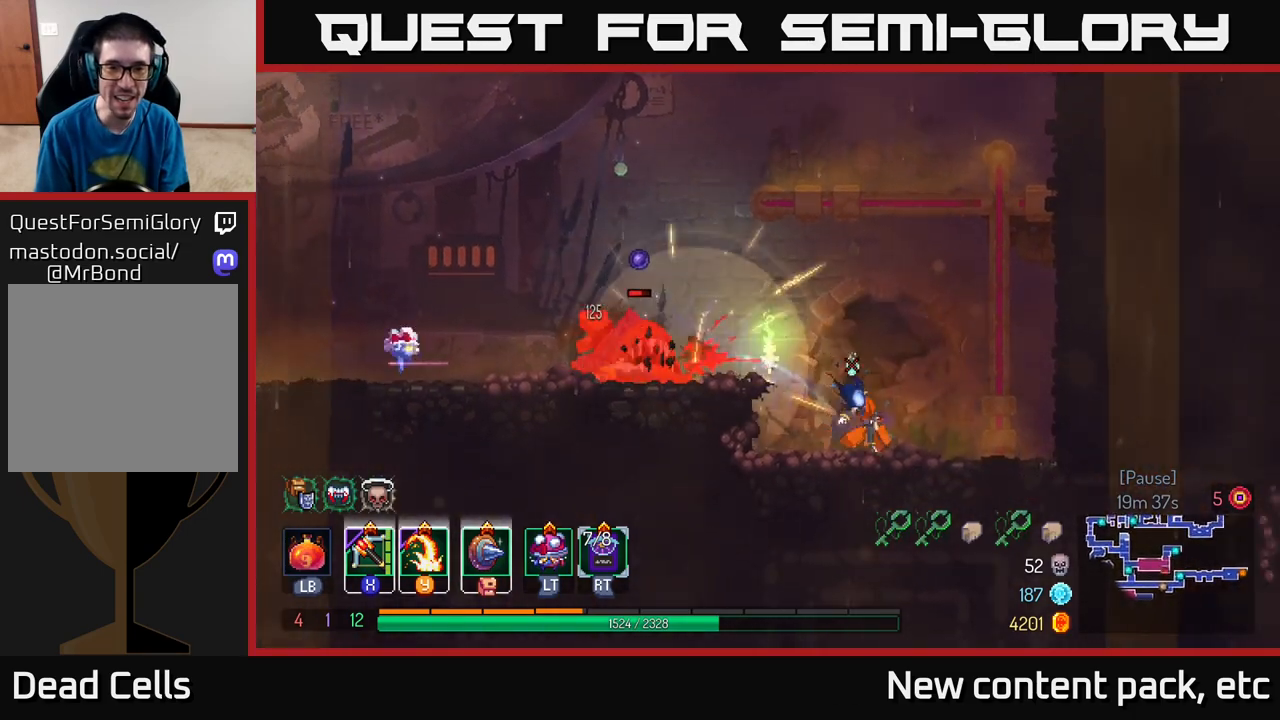
{"buttons": [], "left_stick": "left", "right_stick": "center", "events": [[367, "left_stick", "left"], [433, "Y", "down"], [500, "Y", "up"]]}
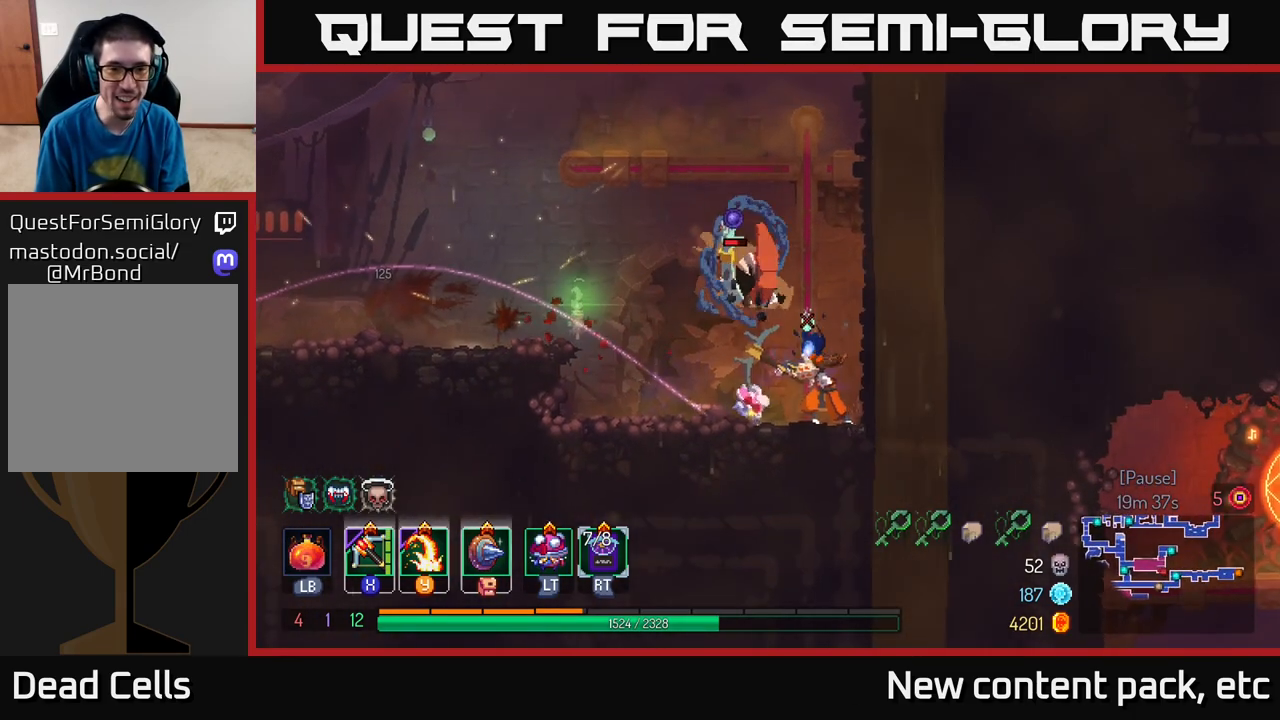
{"buttons": ["B"], "left_stick": "left", "right_stick": "center", "events": [[83, "left_stick", "center"], [367, "left_stick", "left"], [483, "B", "down"]]}
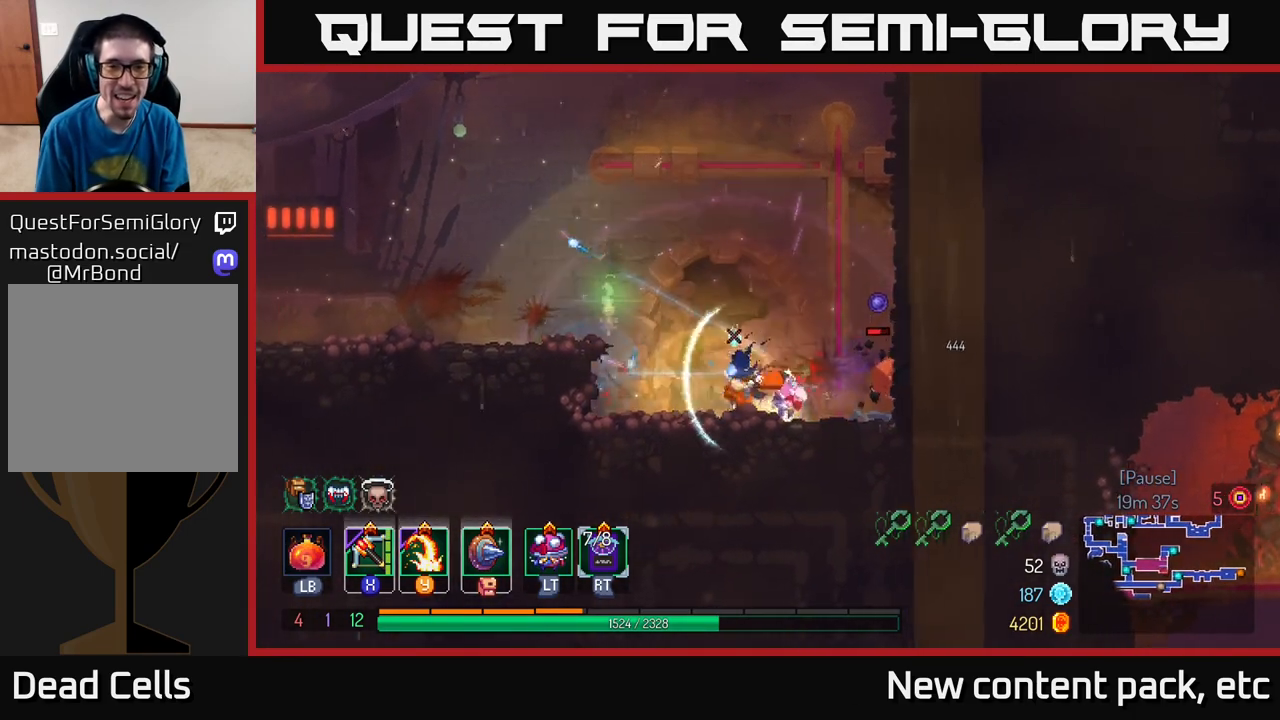
{"buttons": ["A"], "left_stick": "left", "right_stick": "center", "events": [[67, "B", "up"], [133, "B", "down"], [217, "B", "up"], [283, "A", "down"], [417, "A", "up"], [483, "A", "down"]]}
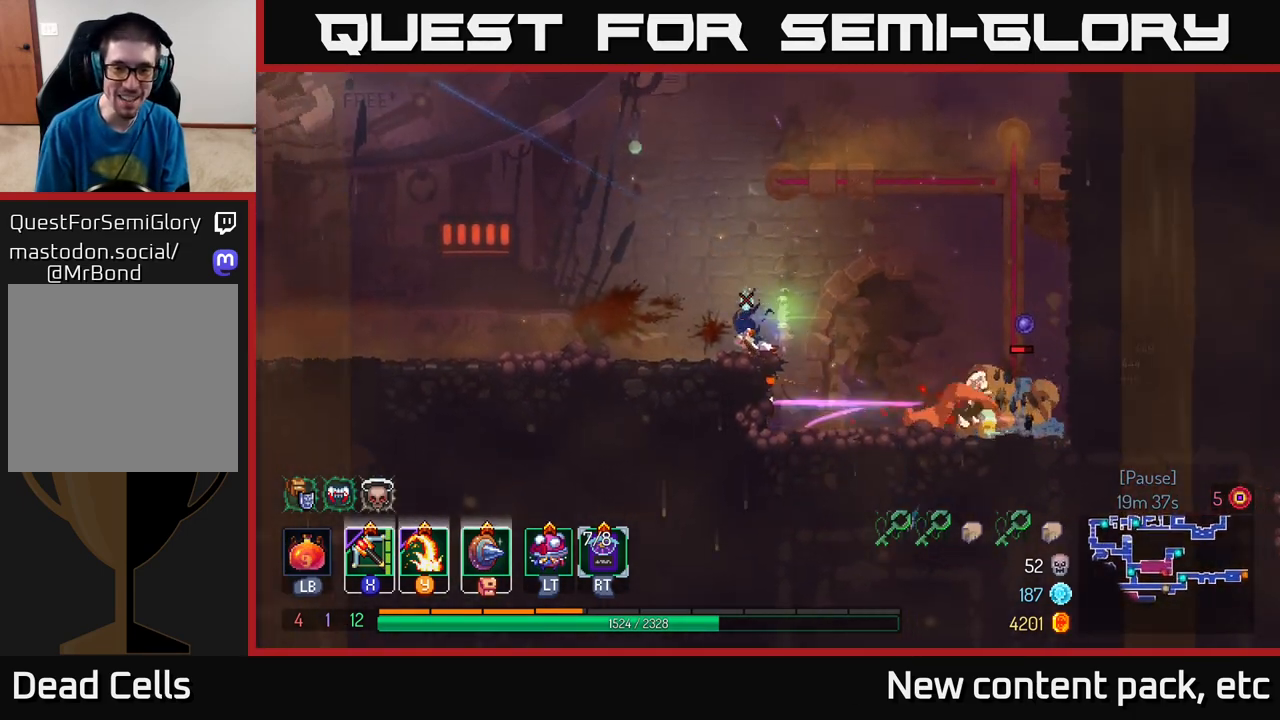
{"buttons": [], "left_stick": "left", "right_stick": "center", "events": [[83, "A", "up"], [150, "A", "down"], [250, "A", "up"], [367, "B", "down"], [483, "B", "up"]]}
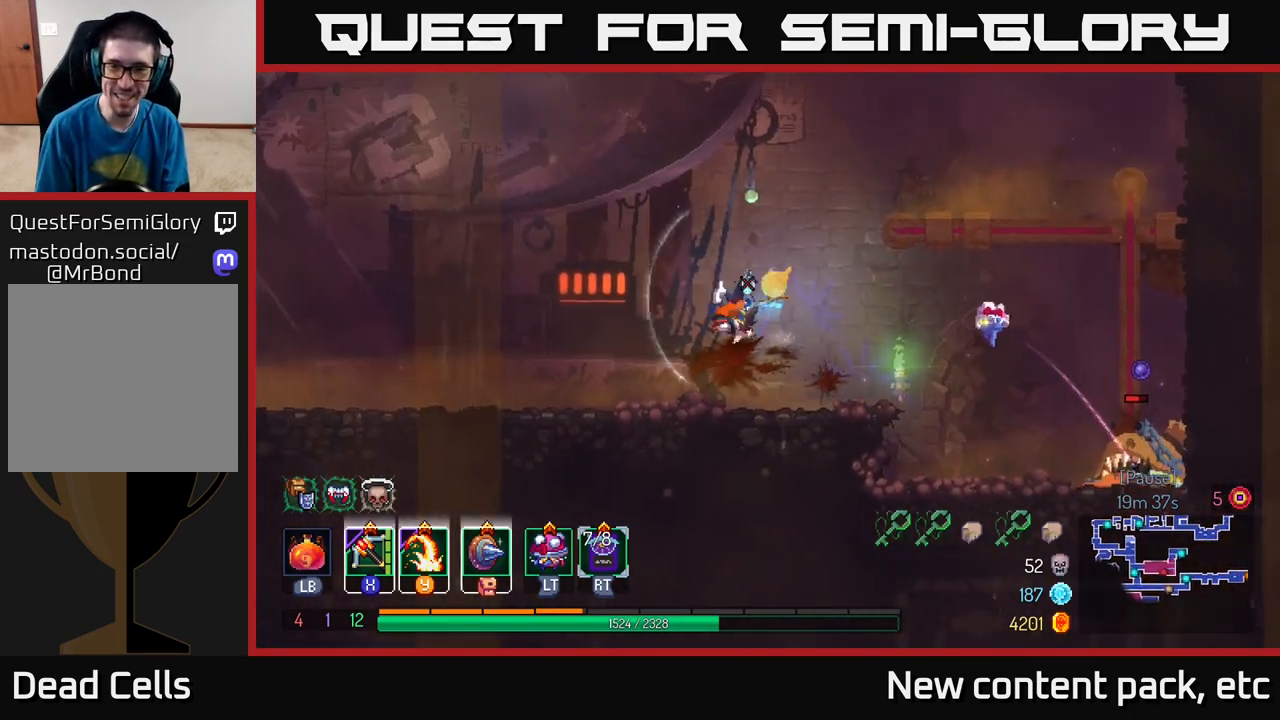
{"buttons": [], "left_stick": "right", "right_stick": "center", "events": [[283, "X", "down"], [300, "left_stick", "right"], [383, "X", "up"]]}
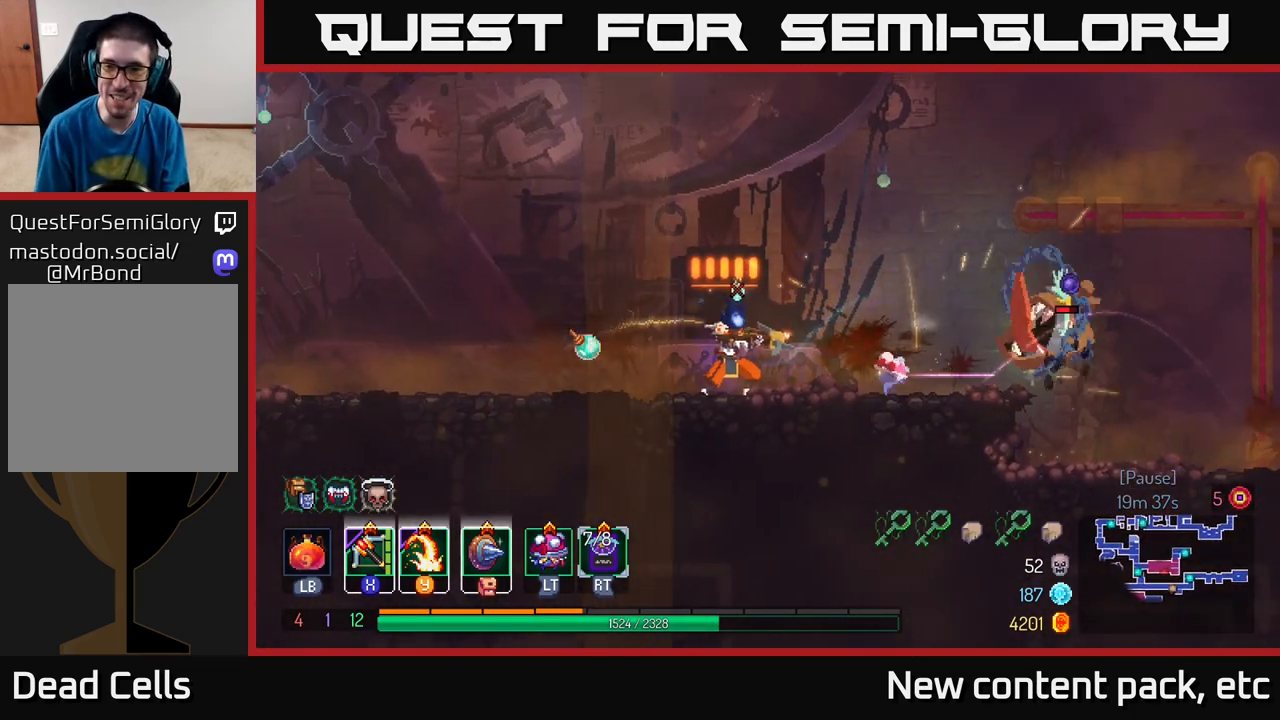
{"buttons": [], "left_stick": "up-left", "right_stick": "center", "events": [[183, "left_stick", "down-right"], [317, "left_stick", "right"], [433, "left_stick", "up-left"]]}
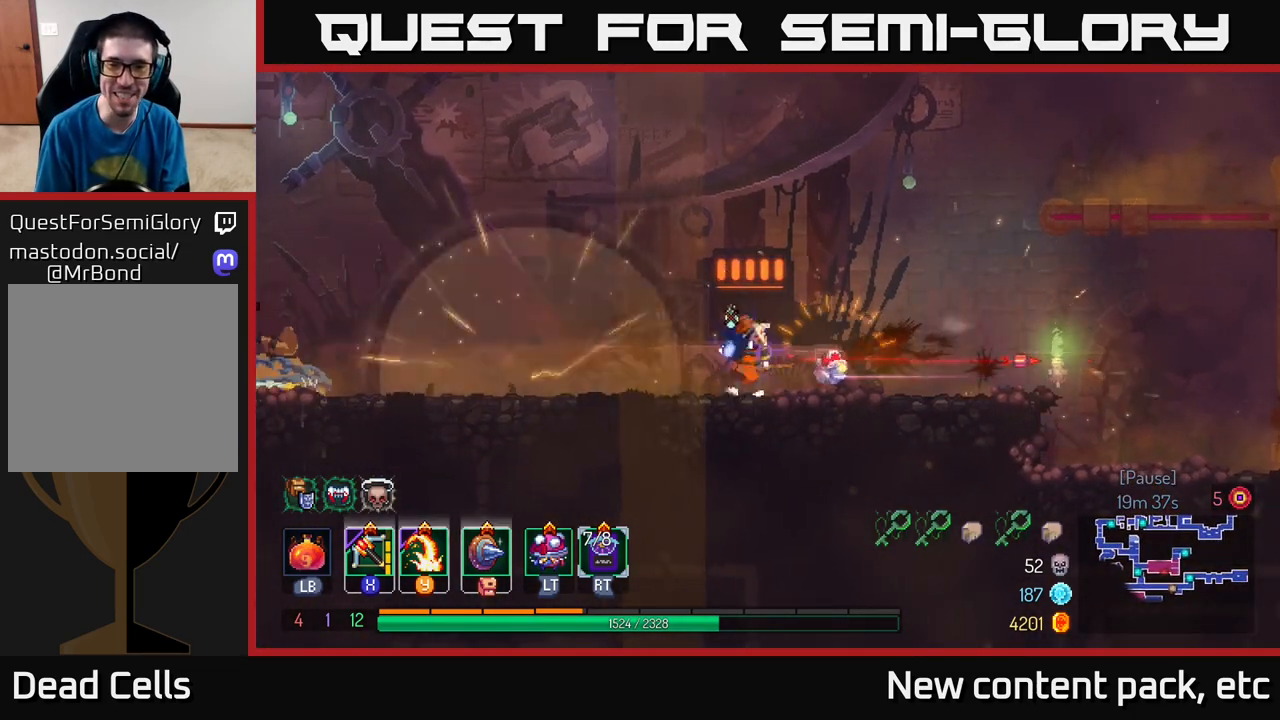
{"buttons": [], "left_stick": "left", "right_stick": "center", "events": [[50, "left_stick", "right"], [333, "X", "down"], [367, "left_stick", "left"], [433, "X", "up"]]}
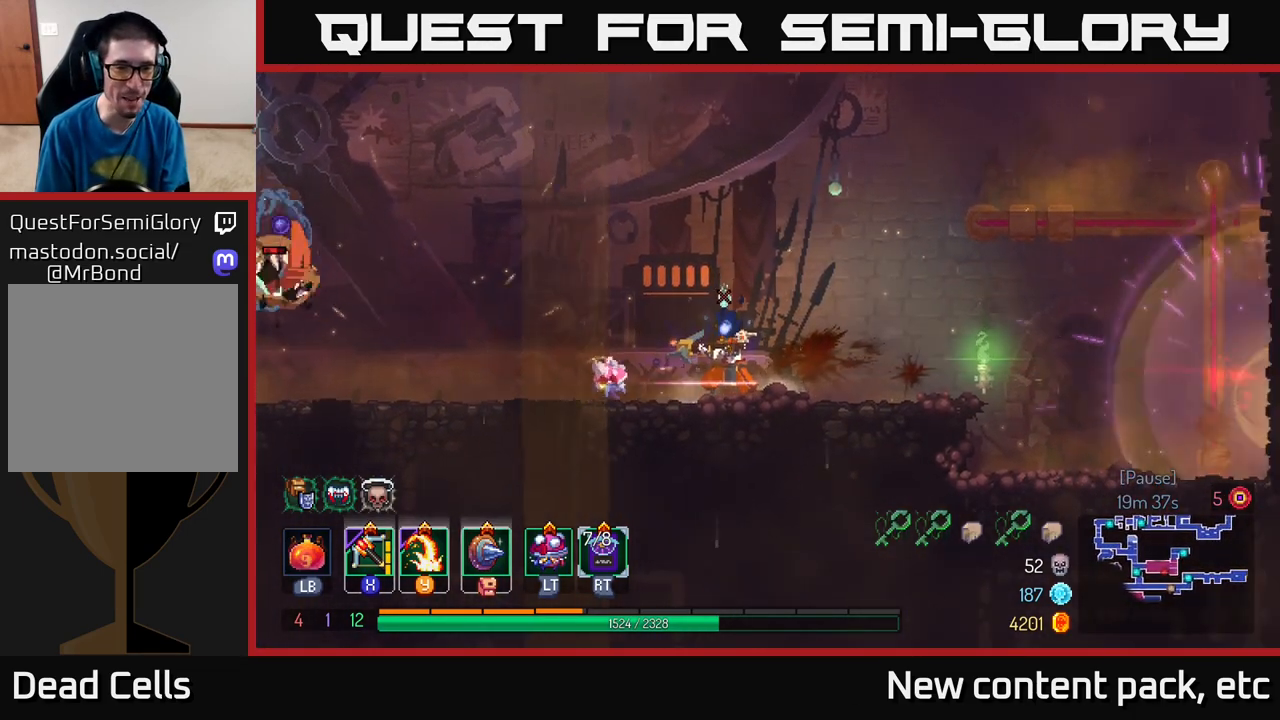
{"buttons": [], "left_stick": "center", "right_stick": "center", "events": [[333, "left_stick", "center"]]}
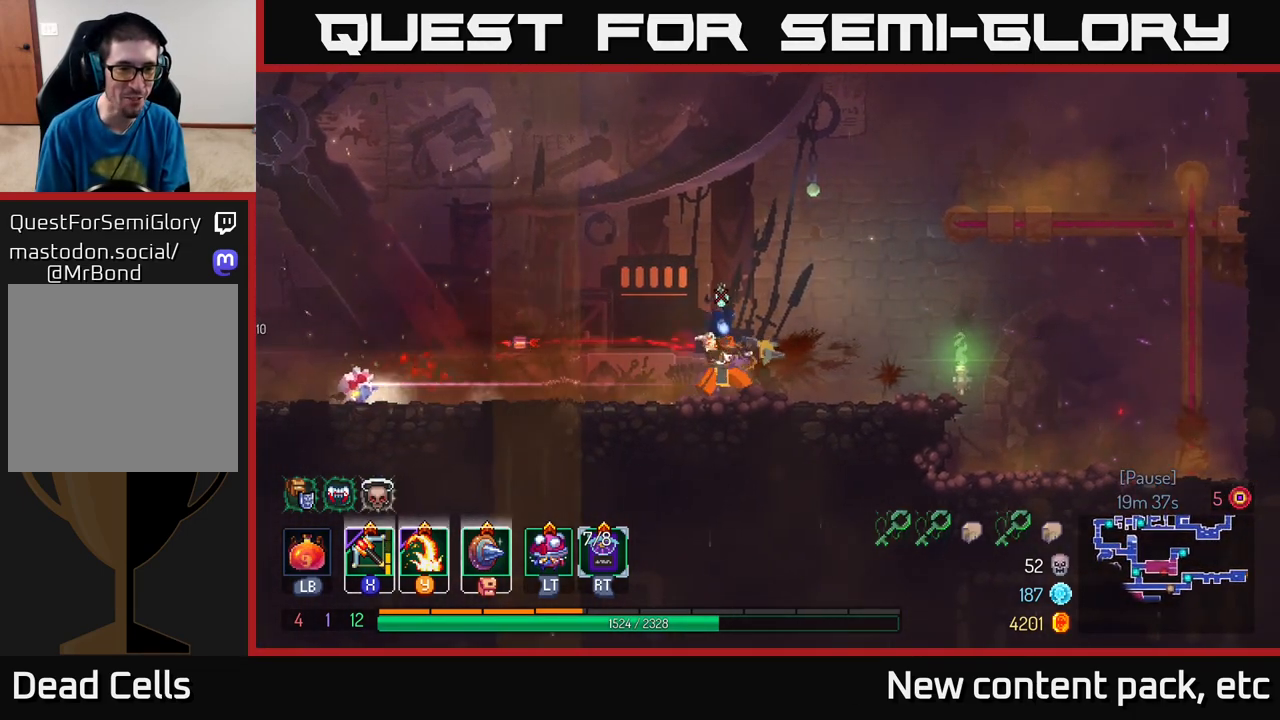
{"buttons": ["A"], "left_stick": "left", "right_stick": "center", "events": [[17, "left_stick", "right"], [133, "B", "down"], [267, "B", "up"], [317, "left_stick", "left"], [467, "A", "down"]]}
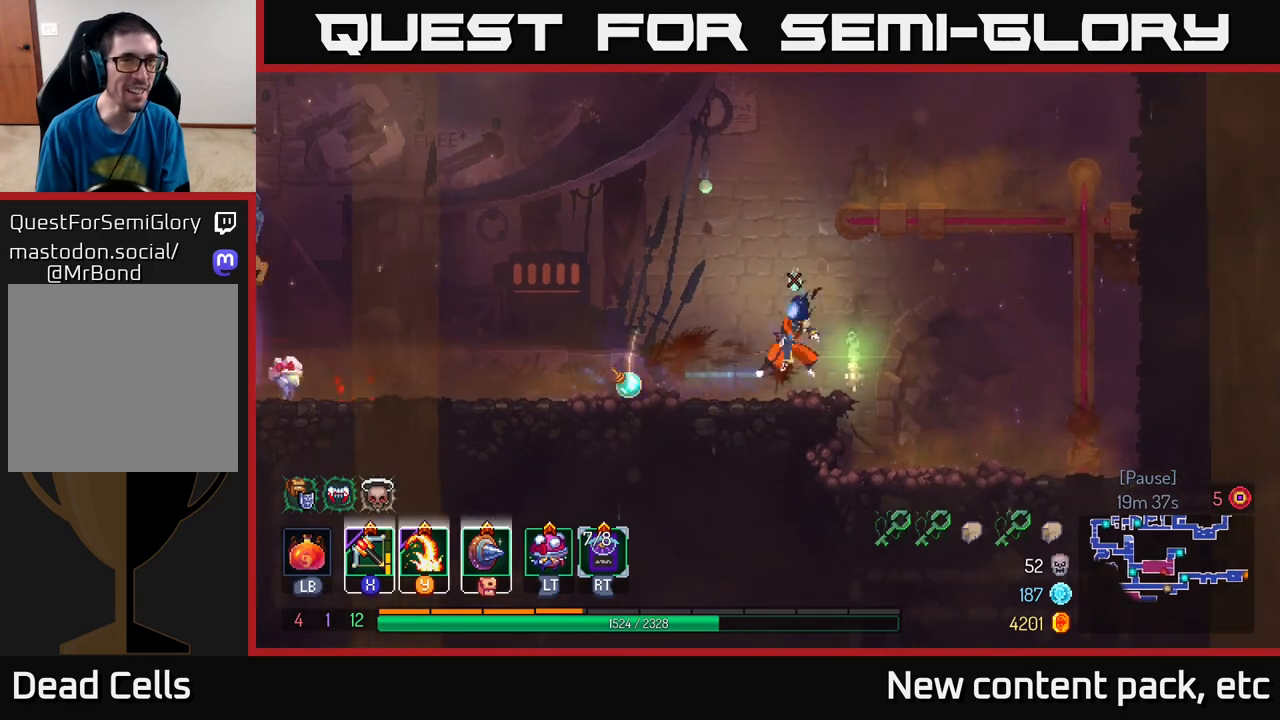
{"buttons": [], "left_stick": "down-left", "right_stick": "center", "events": [[83, "X", "down"], [100, "A", "up"], [167, "X", "up"], [367, "left_stick", "center"], [467, "left_stick", "down-left"]]}
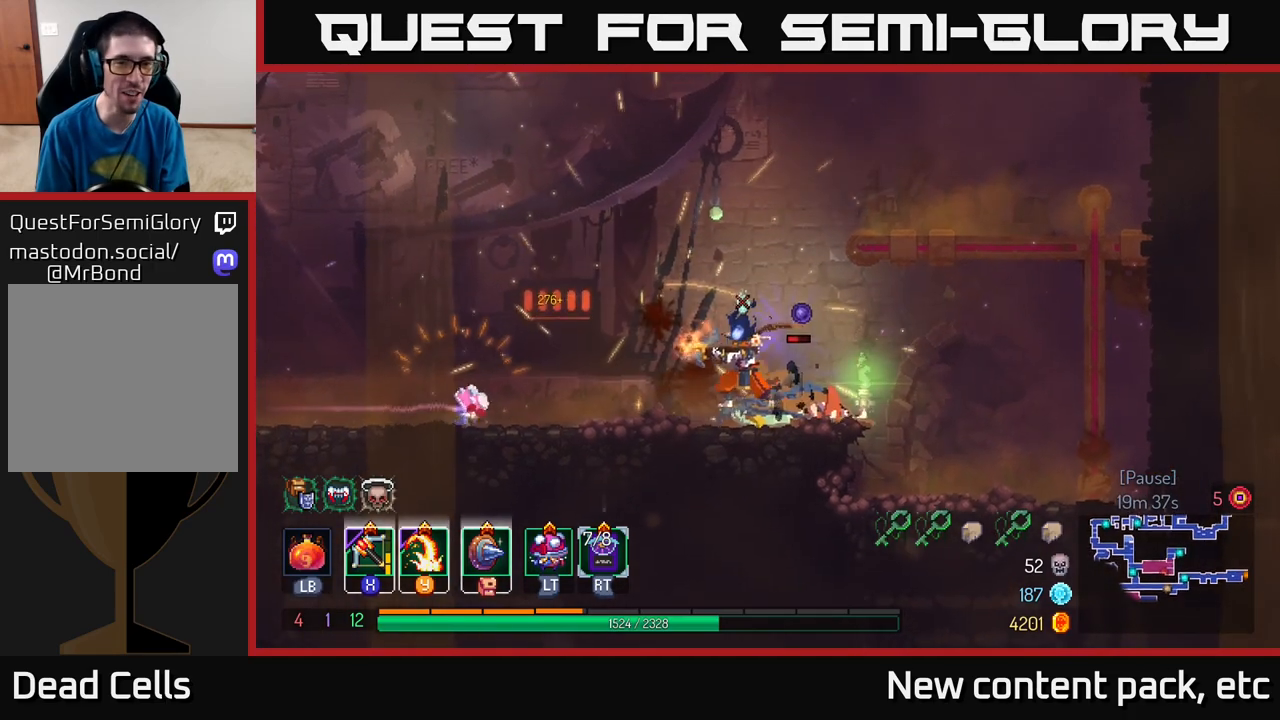
{"buttons": ["B"], "left_stick": "left", "right_stick": "center", "events": [[167, "left_stick", "up-left"], [233, "left_stick", "center"], [283, "left_stick", "left"], [367, "B", "down"], [450, "B", "up"], [500, "B", "down"]]}
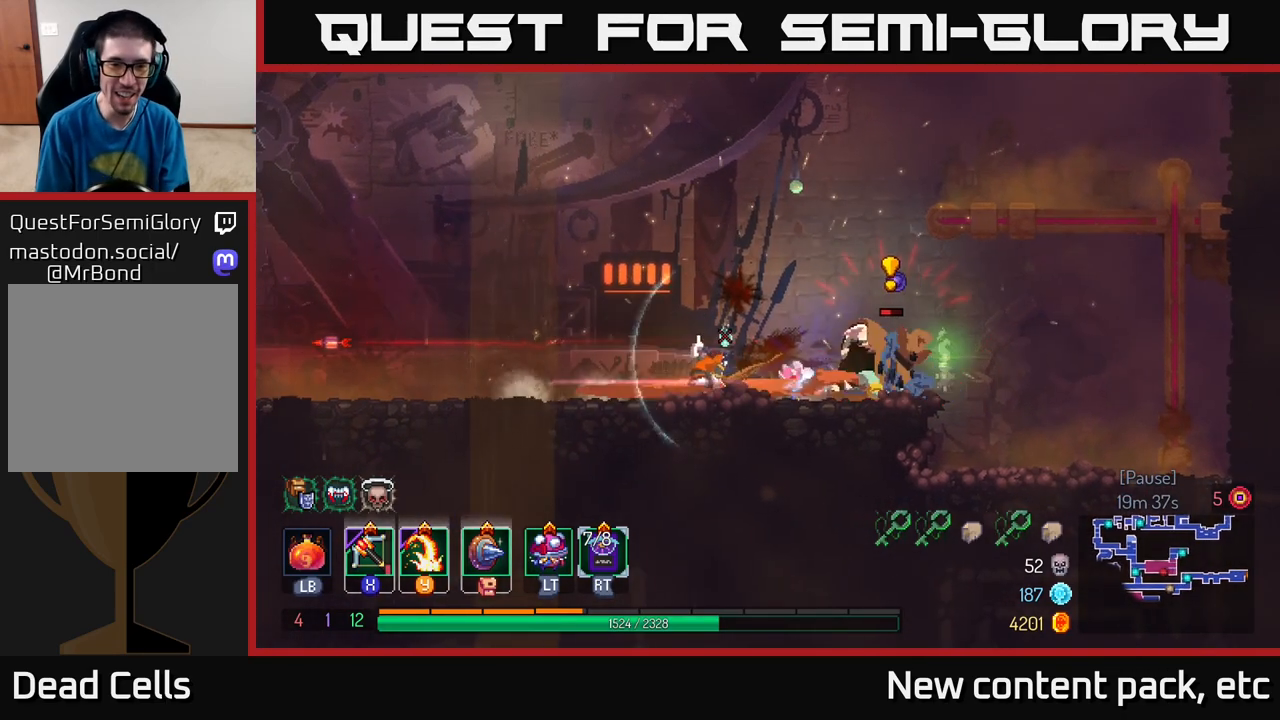
{"buttons": [], "left_stick": "up-left", "right_stick": "center", "events": [[67, "B", "up"], [150, "B", "down"], [250, "B", "up"], [417, "left_stick", "up-left"], [433, "A", "down"], [467, "A", "up"]]}
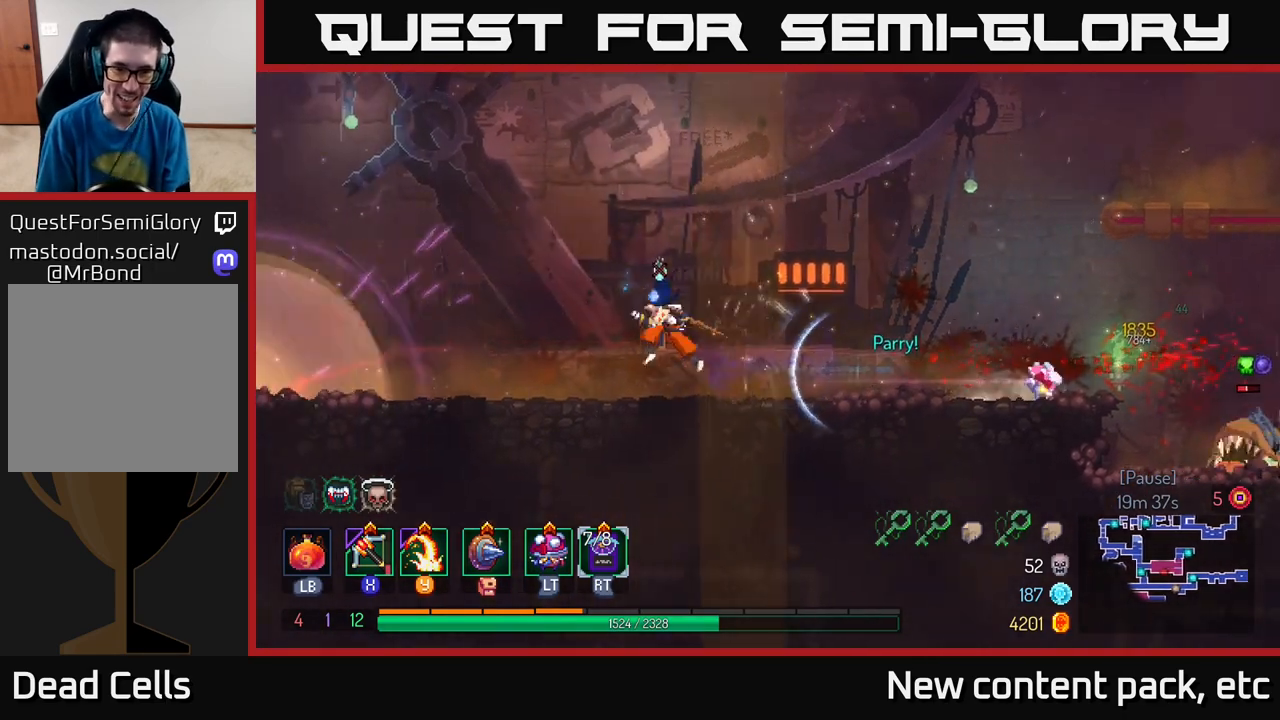
{"buttons": ["X"], "left_stick": "right", "right_stick": "center", "events": [[400, "left_stick", "right"], [433, "X", "down"]]}